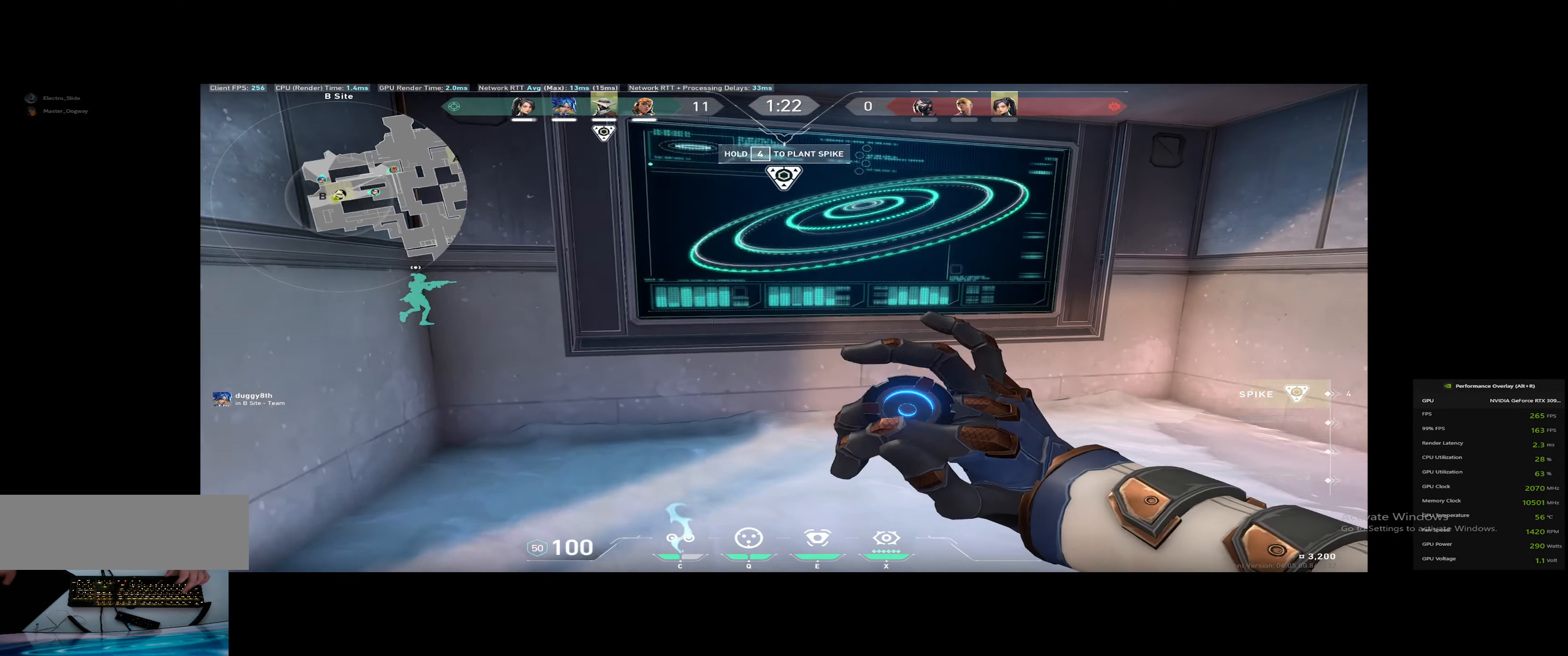
Gameplay with keyboard; each line is a JSON object with the keys held at the frame after it. "events" lists presses ("down") and releases ("up") of "0", "1", "2", "3", "4", "5", "a", "alt", "backspace", "c", "caps_lock", "ctrl_l", "ctrl_r", "d", "down", "e", "escape", "f", "g", "h", "i", "j", "k", "l", "left", "m", "n", "o", "p", "q", "r", "return", "right", "s", "shift_l", "shift_r", "space", "super", "t", "tab", "tilde", "u", "up", "v", "w", "x", "y" and "z" between this image and that frame as [ms after this image, input, new state], when the widget could be followed in between. No other keys are recorded. Mouse input is not recorded. Not read: b.
{"keys": ["a"], "events": [[16, "a", "down"], [117, "w", "up"]]}
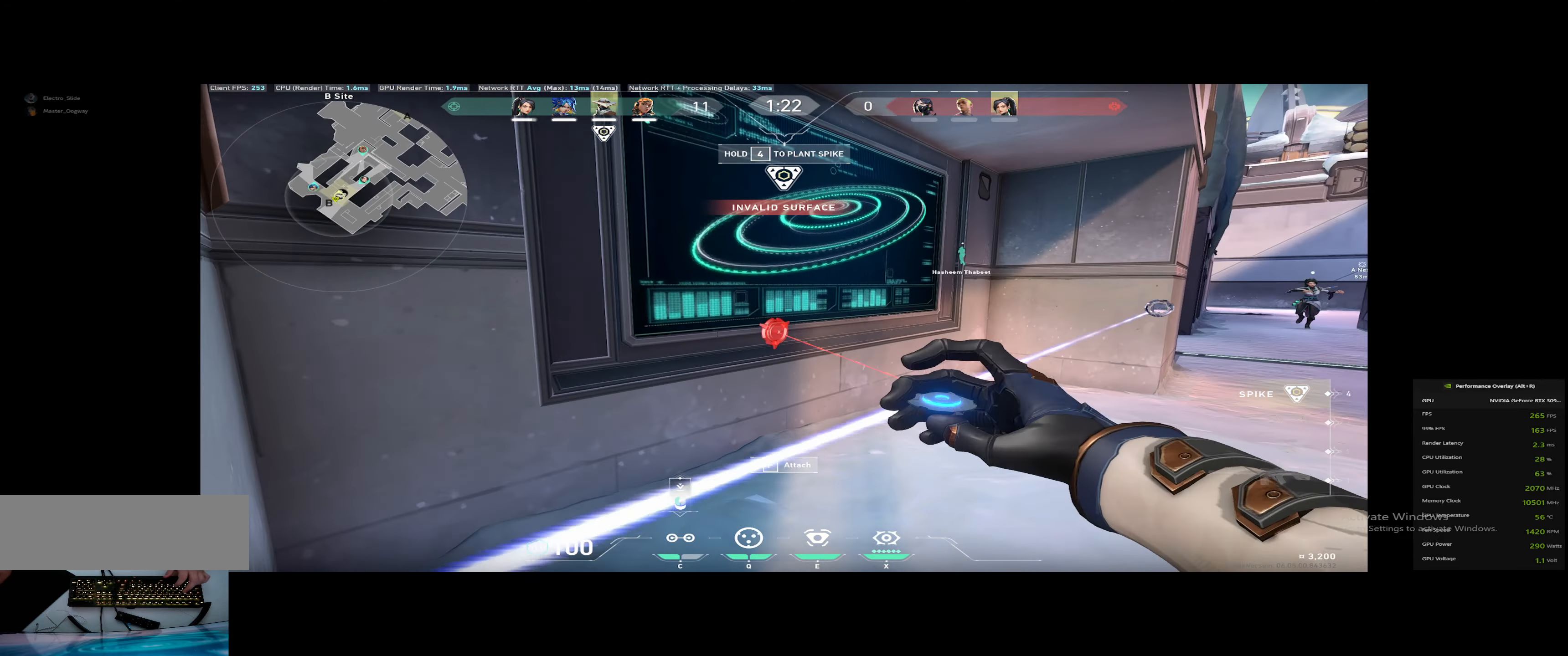
{"keys": ["d", "w"], "events": [[84, "a", "up"], [117, "a", "down"], [267, "a", "up"], [267, "w", "down"], [351, "d", "down"]]}
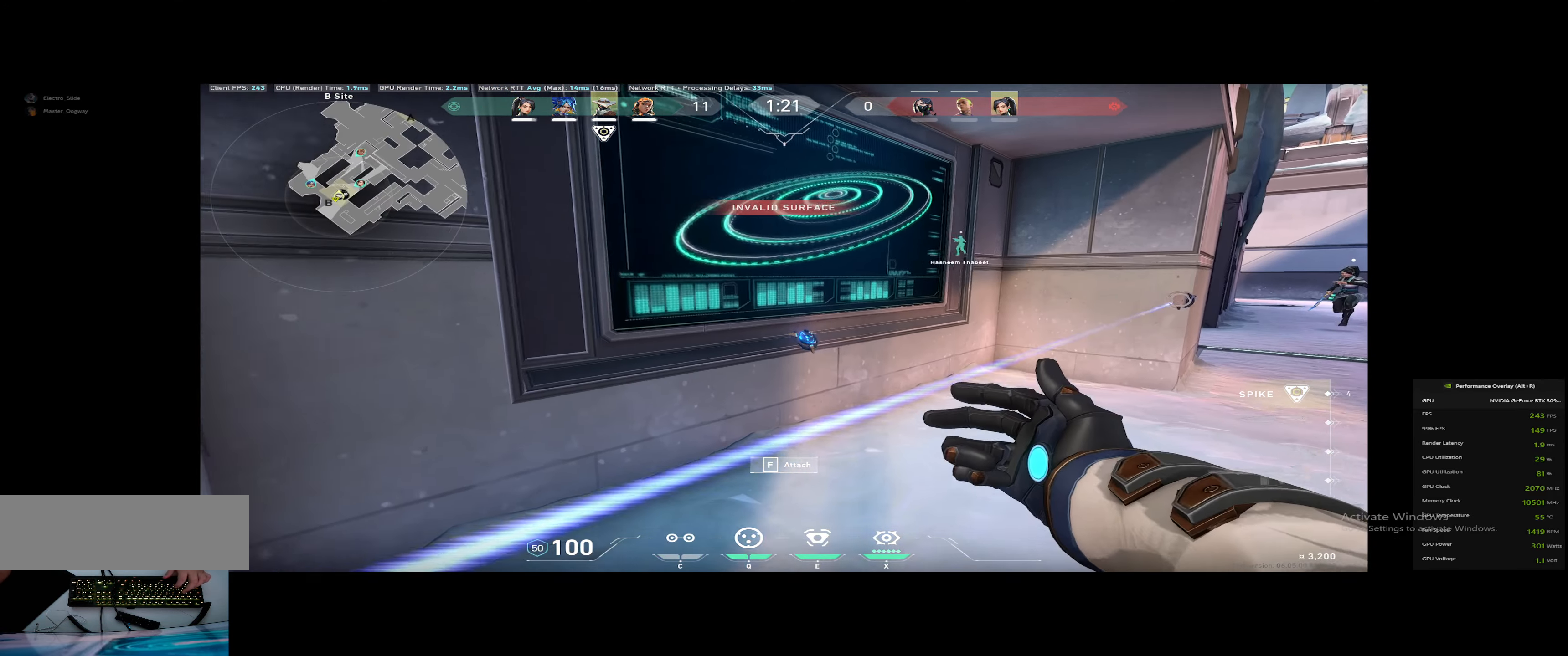
{"keys": ["a", "s"], "events": [[33, "a", "down"], [33, "d", "up"], [217, "w", "up"], [450, "s", "down"]]}
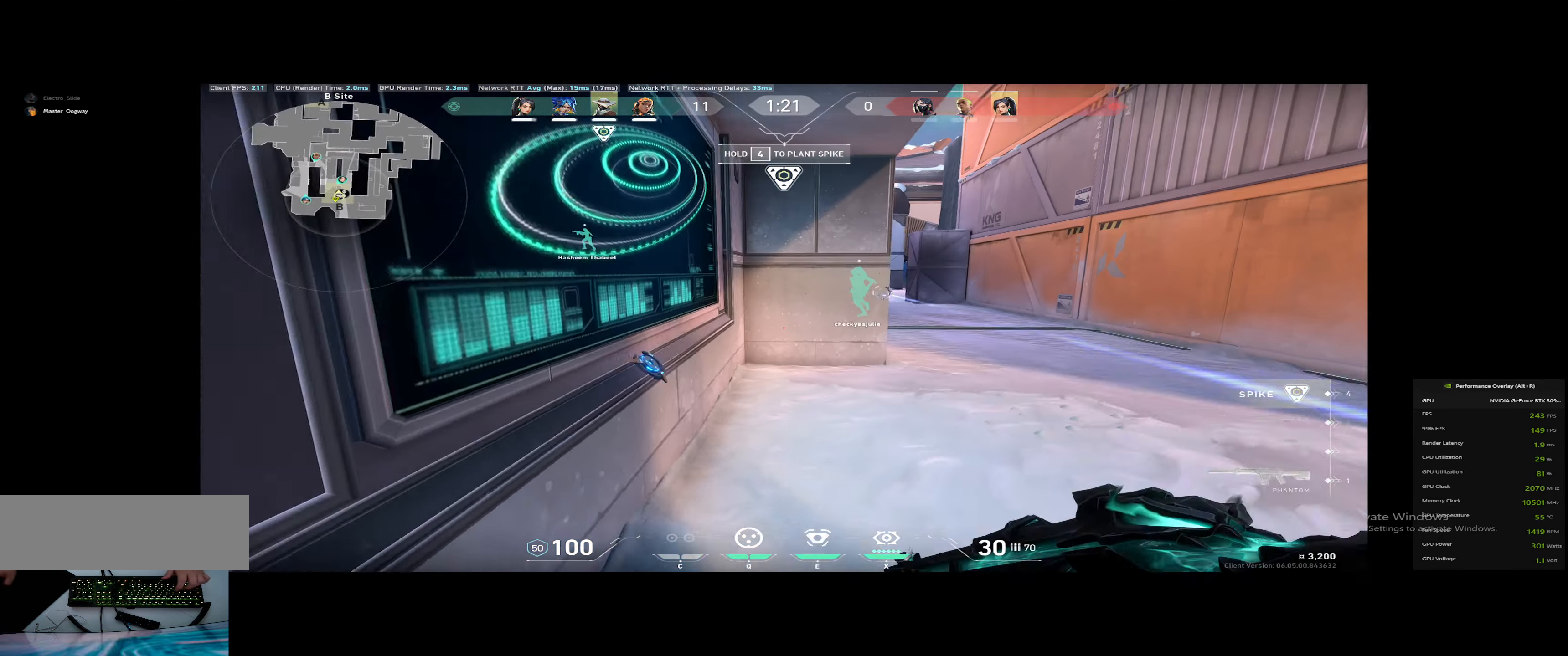
{"keys": [], "events": [[66, "s", "up"], [150, "a", "up"], [383, "f", "down"], [383, "g", "down"], [483, "f", "up"], [483, "g", "up"]]}
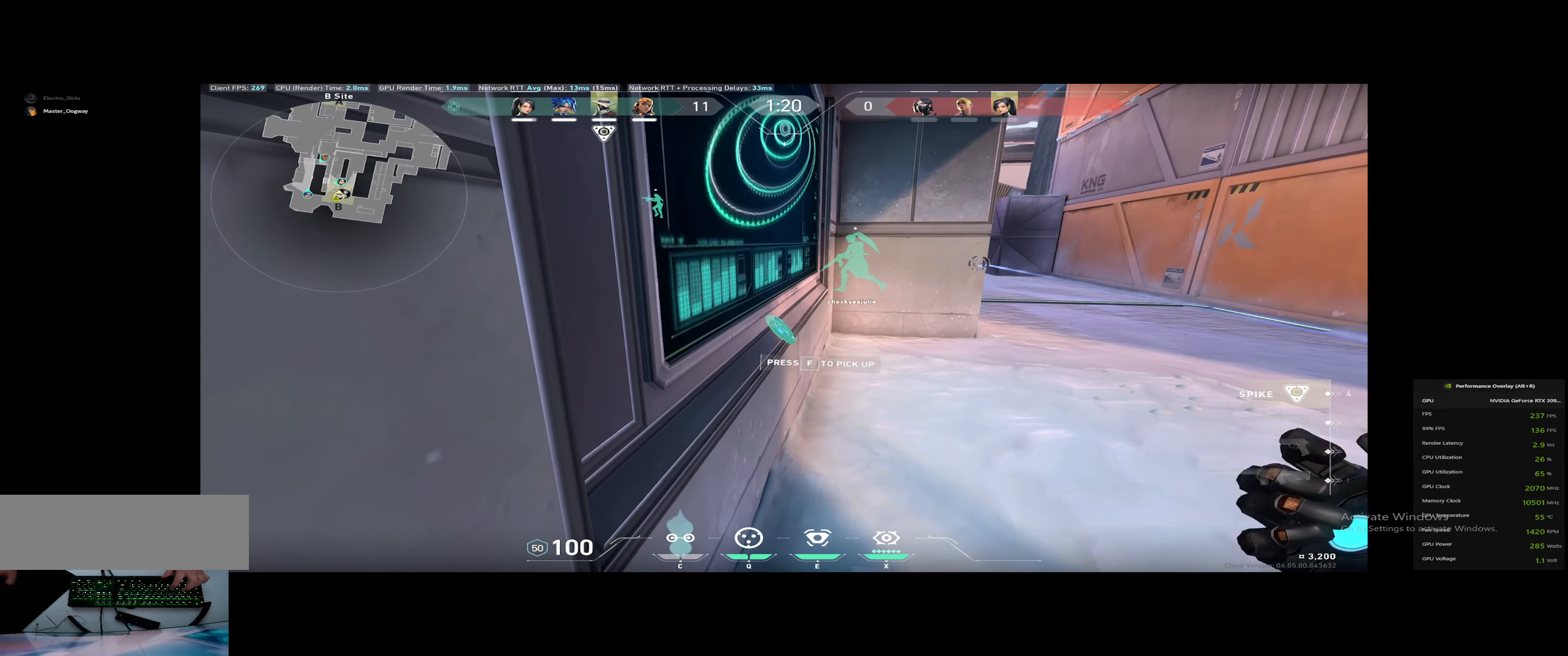
{"keys": ["4"], "events": [[300, "4", "down"]]}
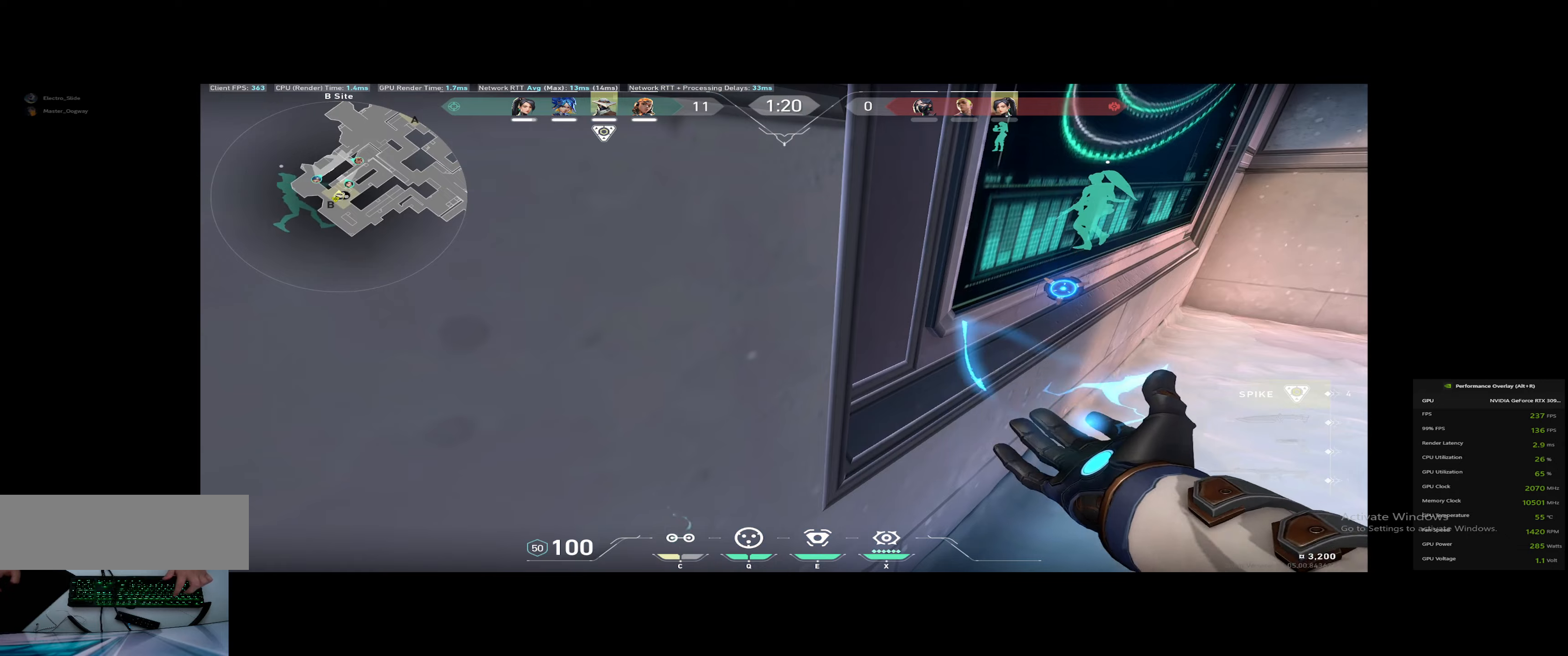
{"keys": ["4"], "events": [[83, "4", "up"], [183, "4", "down"]]}
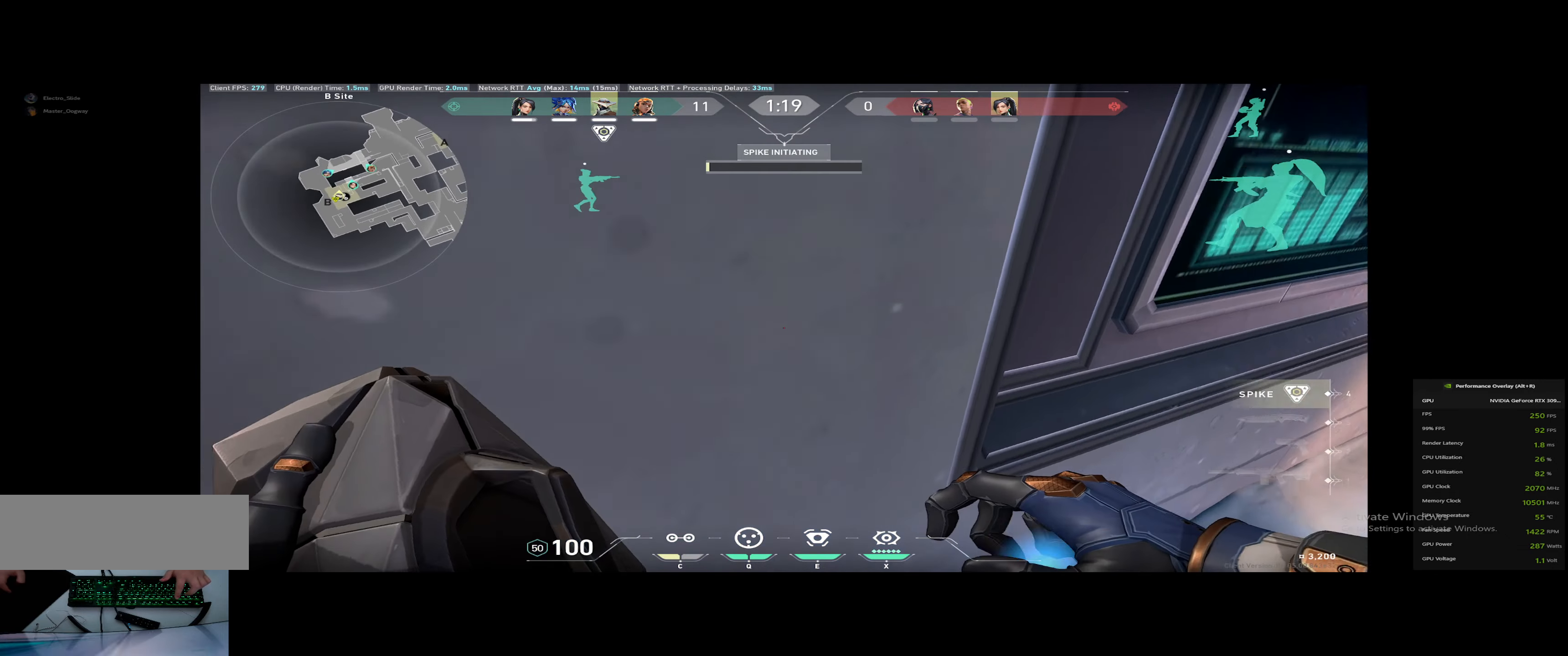
{"keys": ["4"], "events": []}
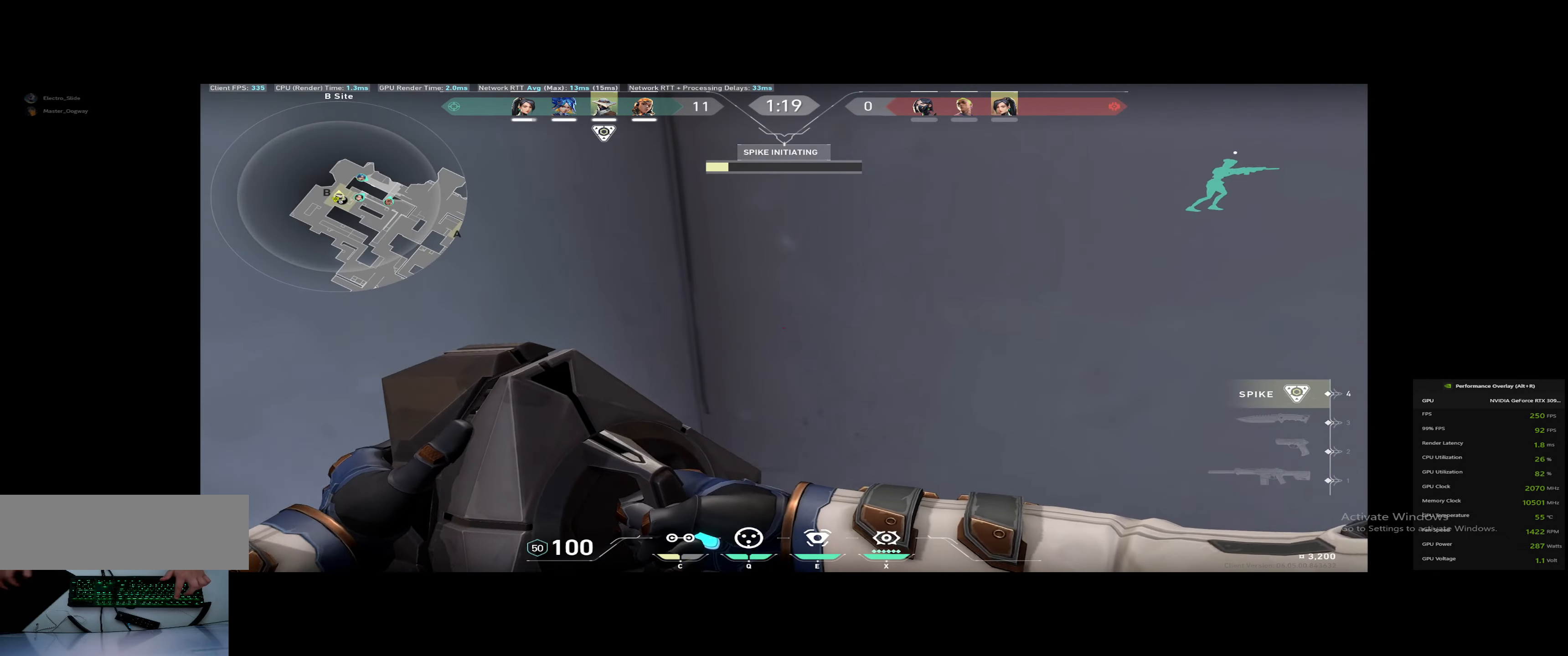
{"keys": ["4"], "events": []}
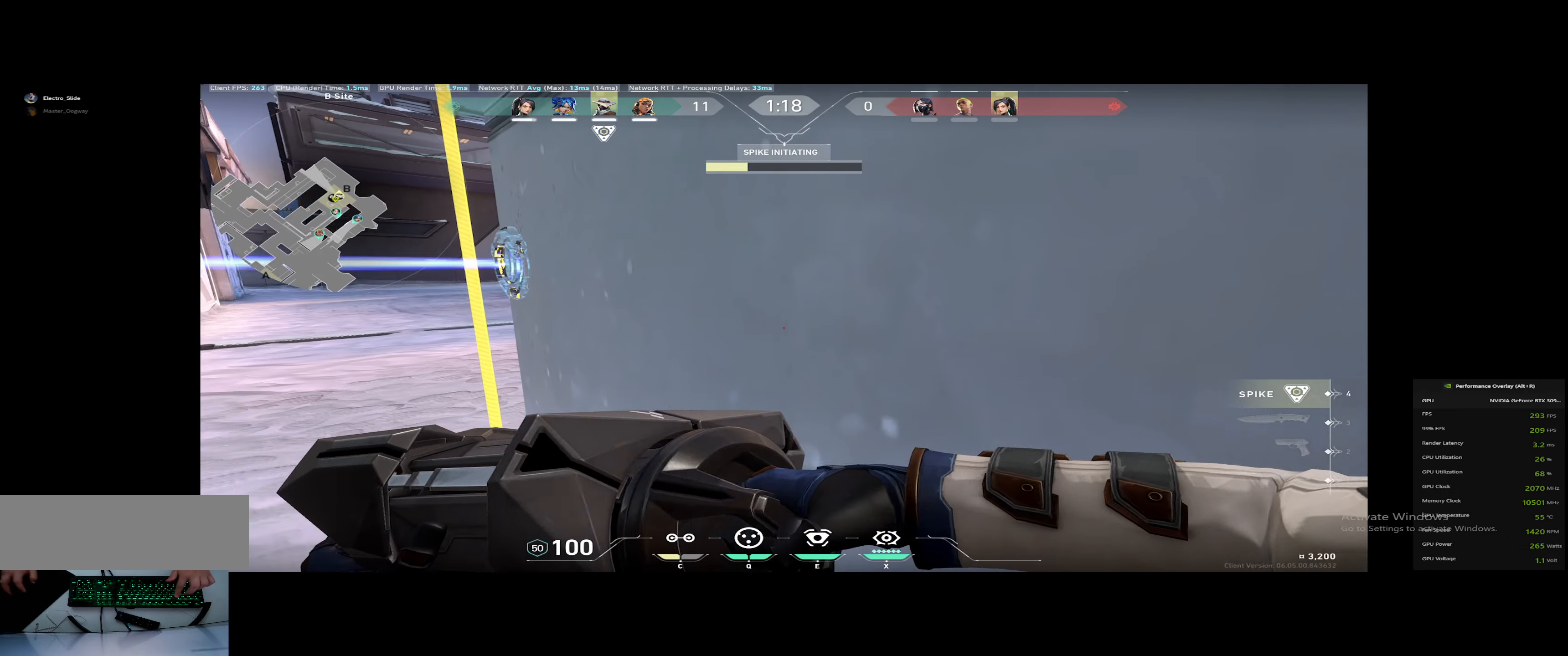
{"keys": ["4"], "events": []}
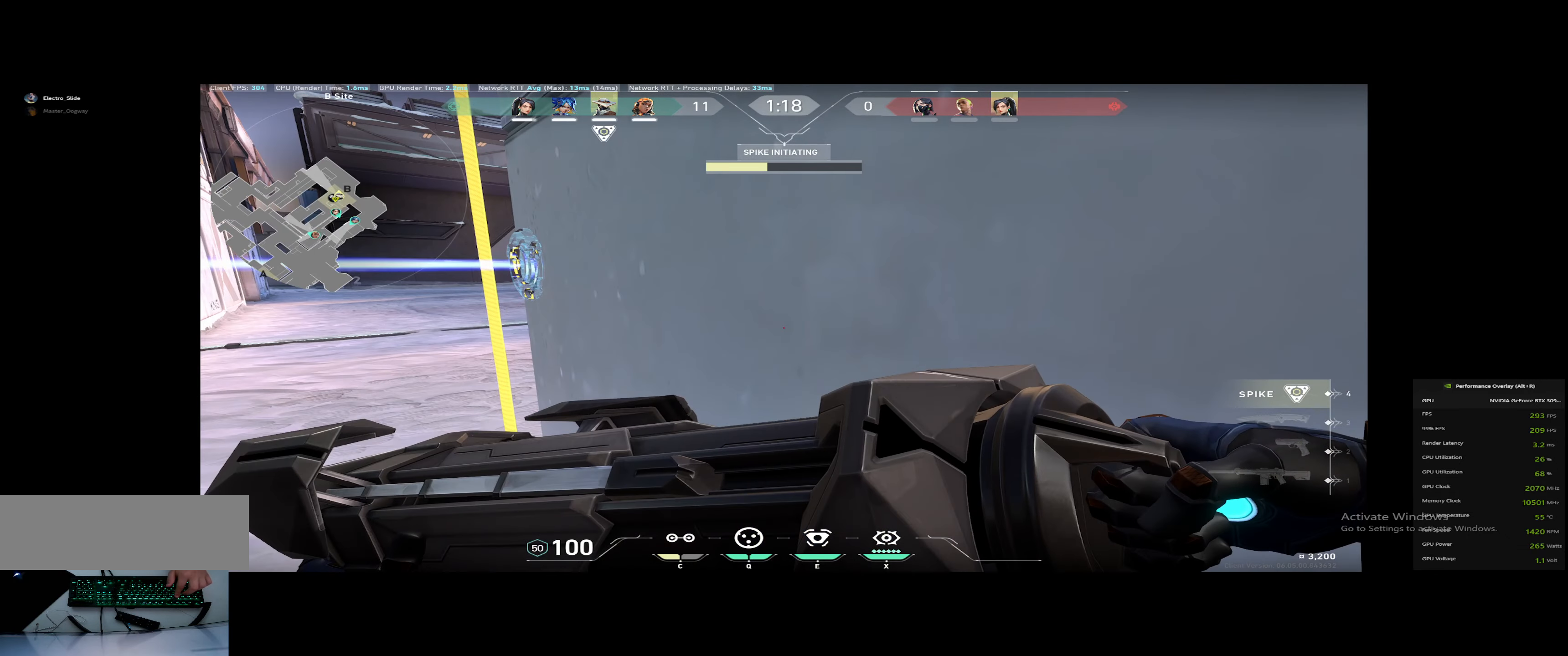
{"keys": ["4"], "events": []}
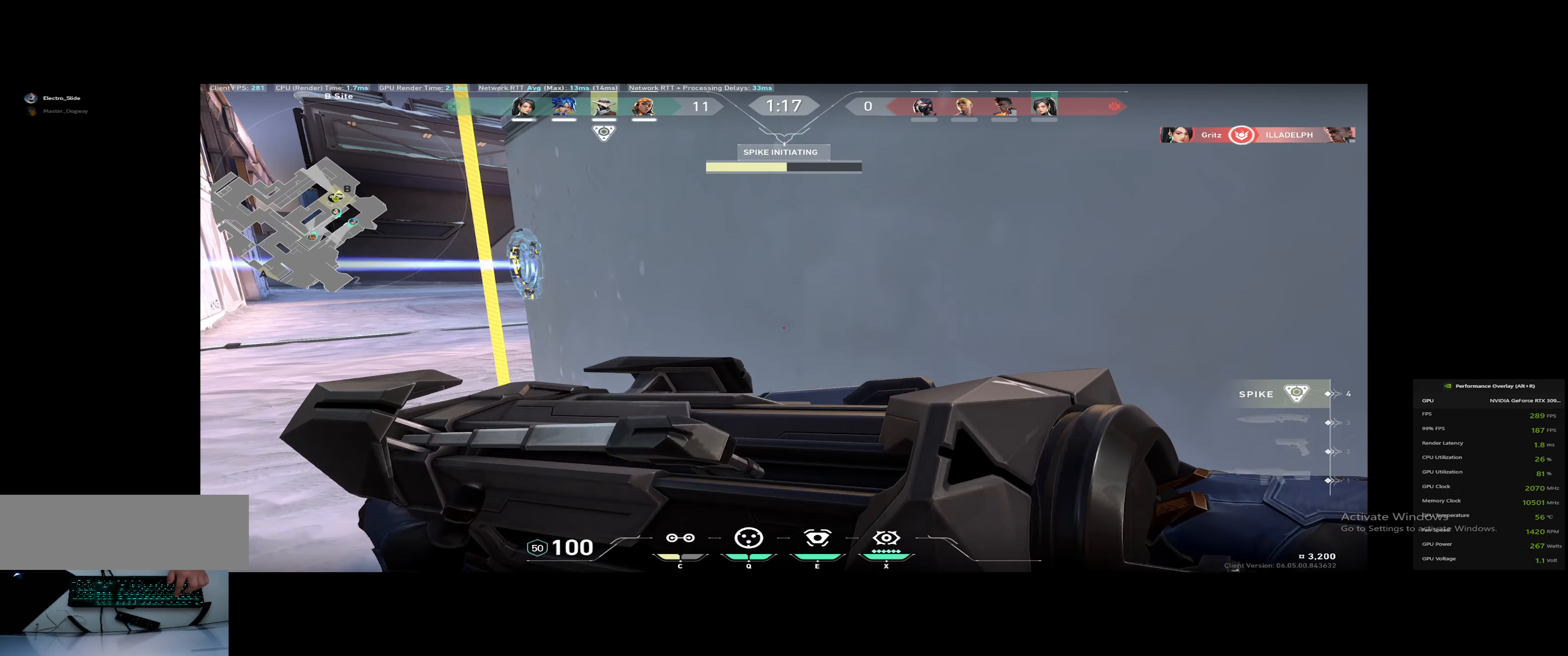
{"keys": ["4"], "events": []}
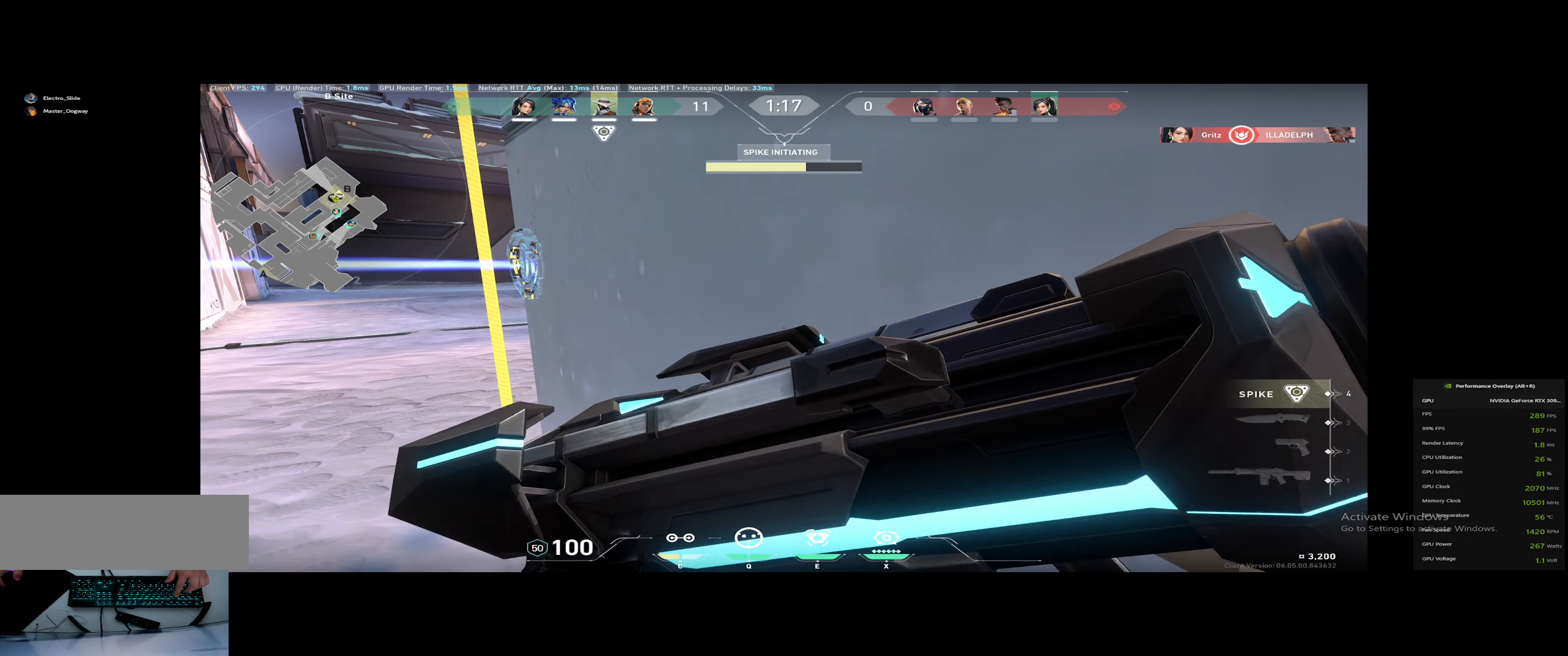
{"keys": ["4"], "events": []}
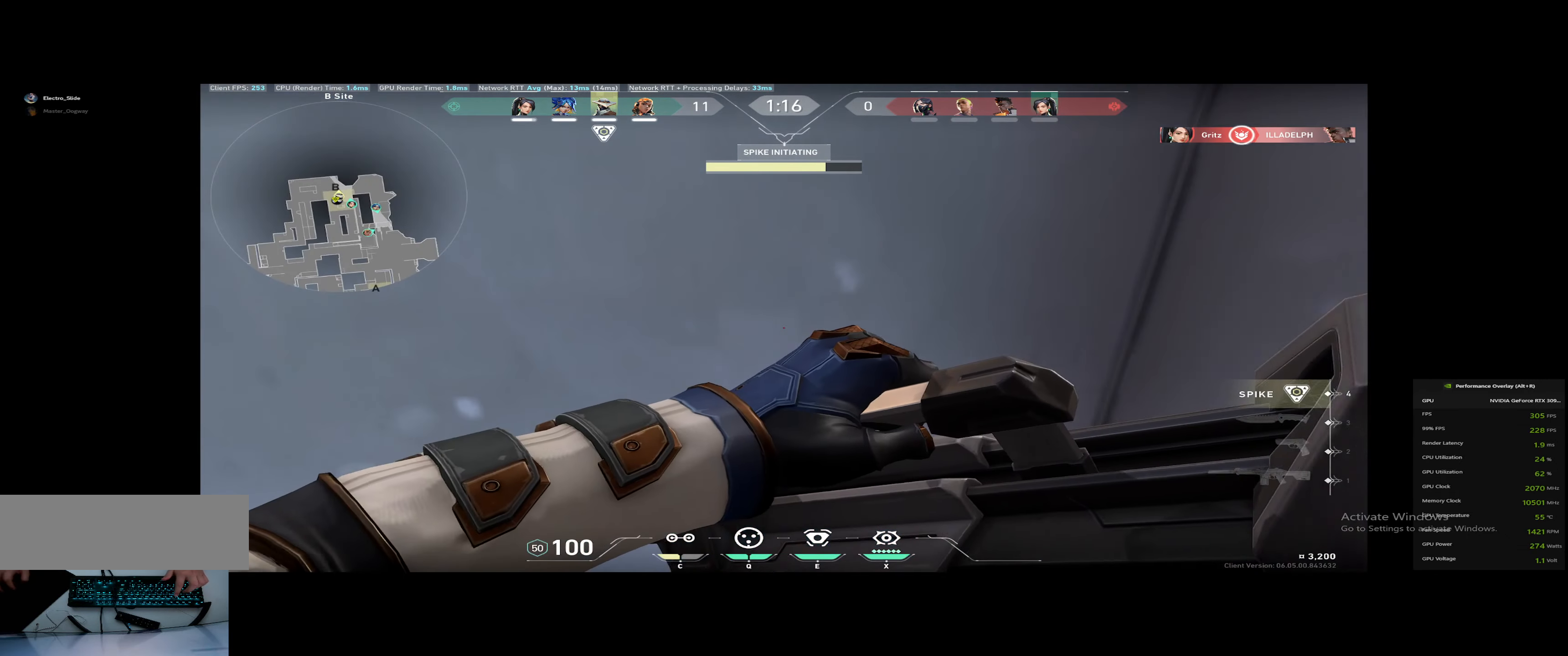
{"keys": ["4"], "events": []}
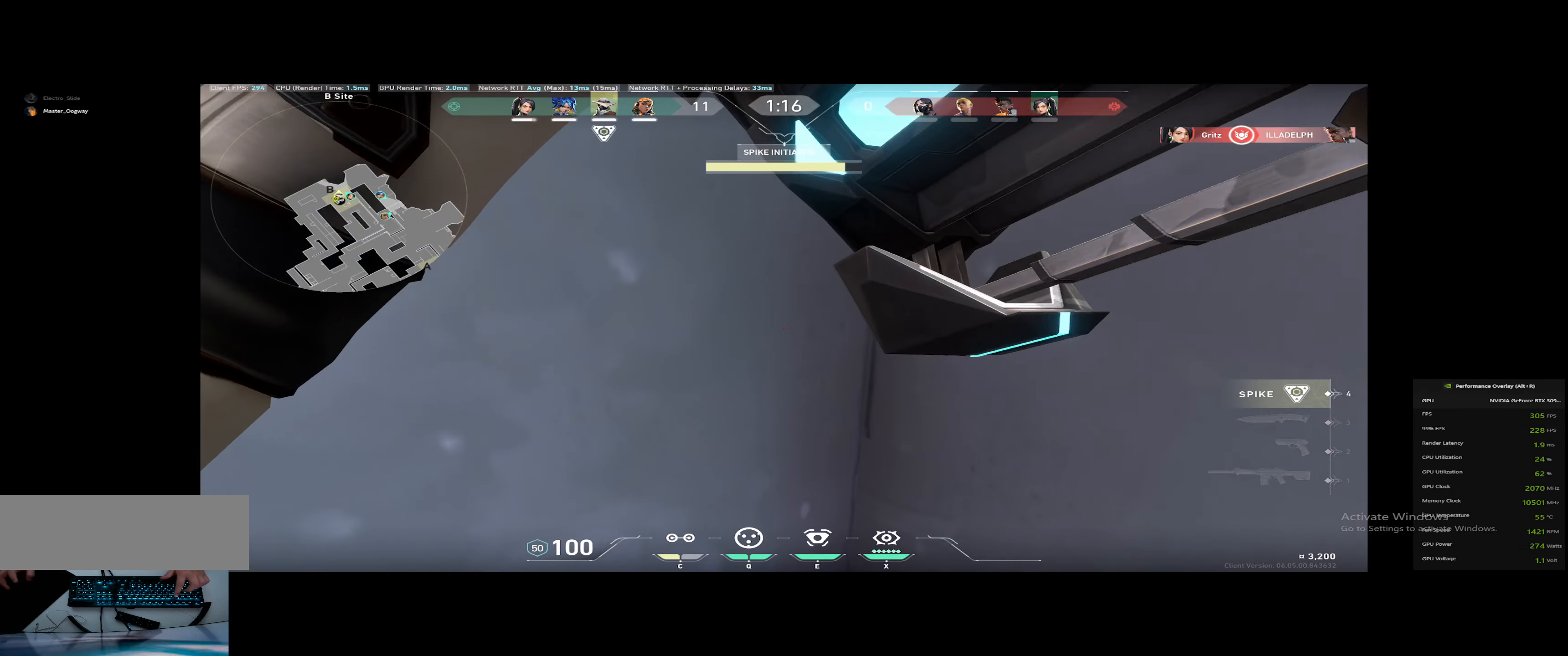
{"keys": ["4"], "events": []}
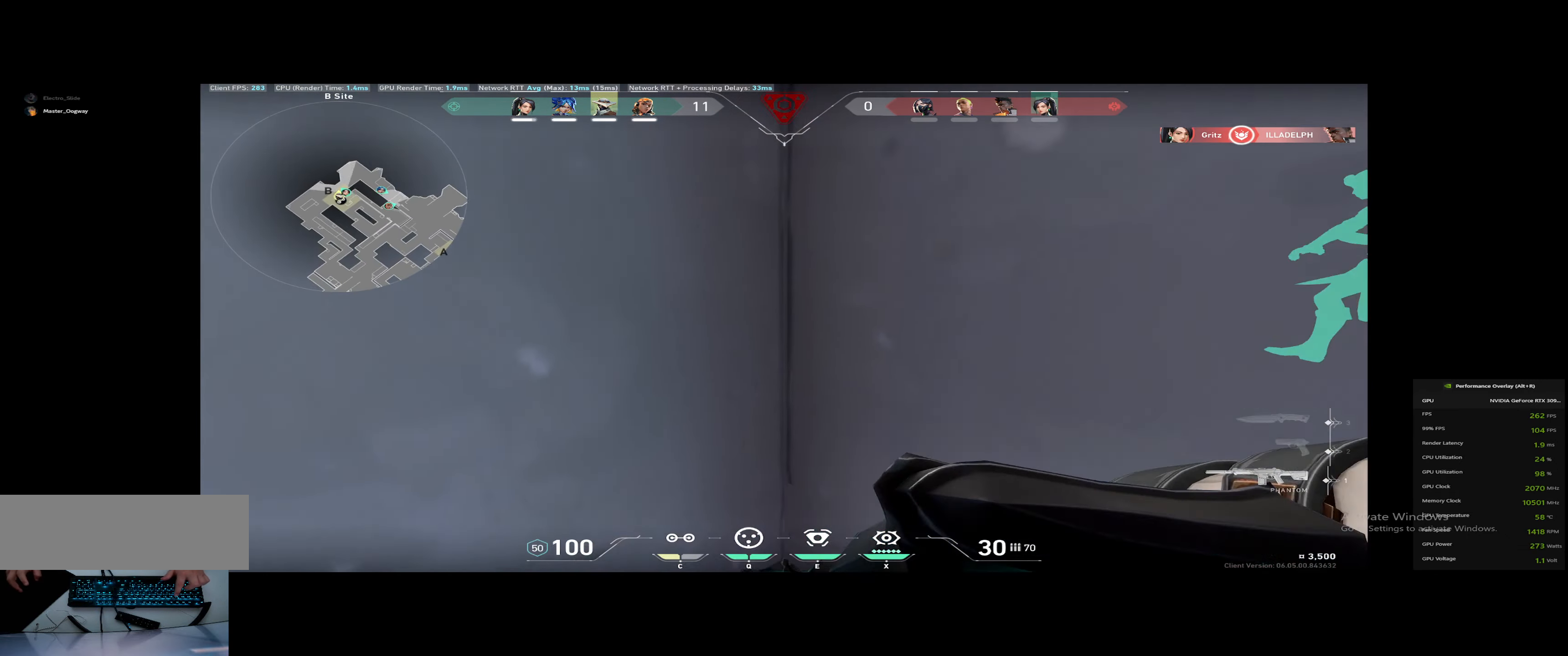
{"keys": ["d"]}
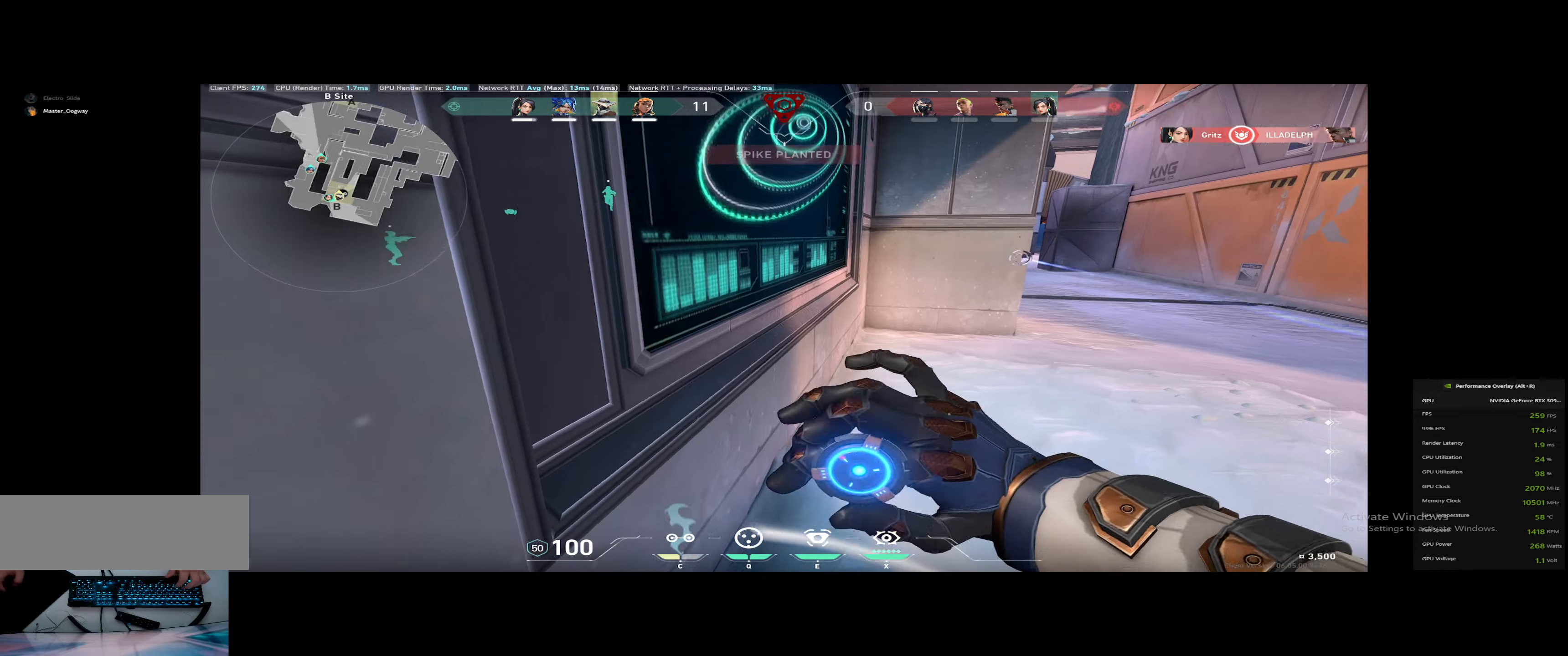
{"keys": ["a", "s"], "events": [[33, "s", "down"], [217, "d", "up"], [317, "a", "down"], [317, "s", "up"], [451, "s", "down"]]}
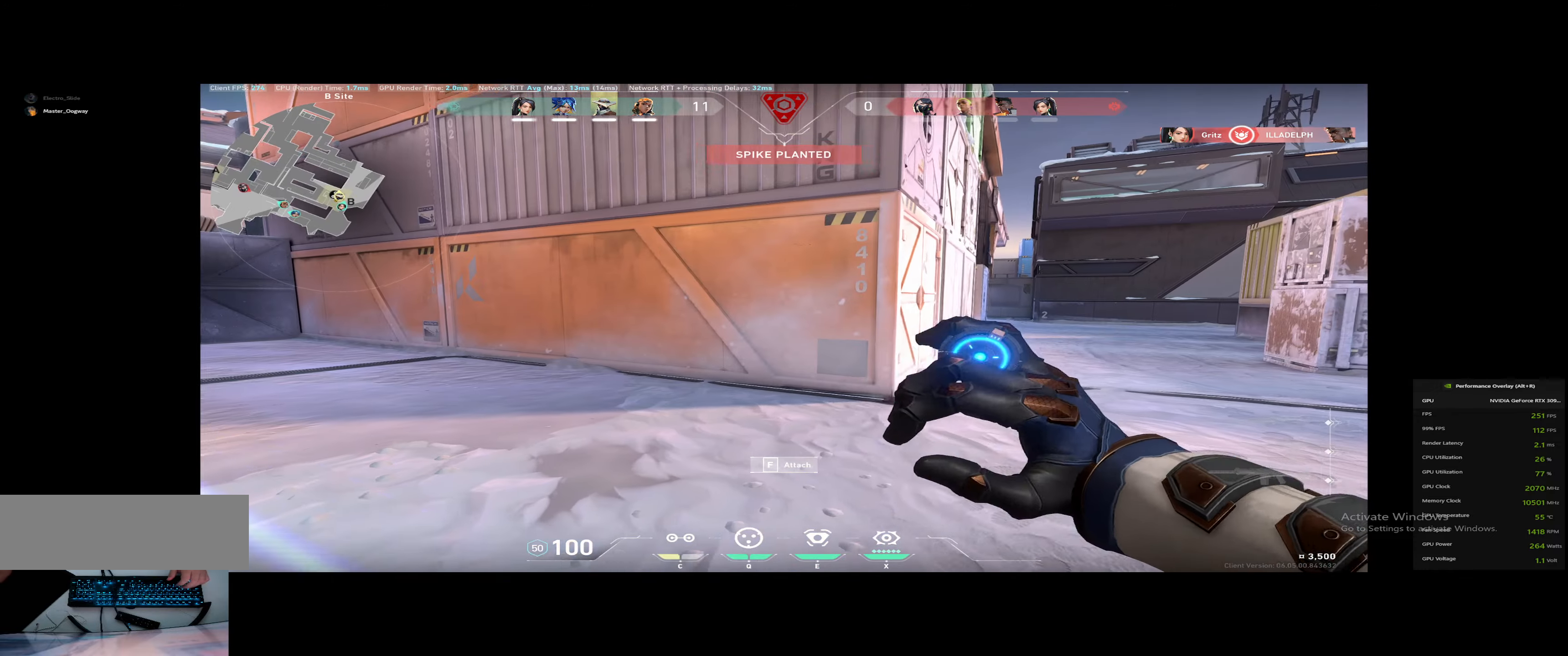
{"keys": [], "events": [[233, "a", "up"], [417, "a", "down"], [417, "s", "up"], [467, "a", "up"]]}
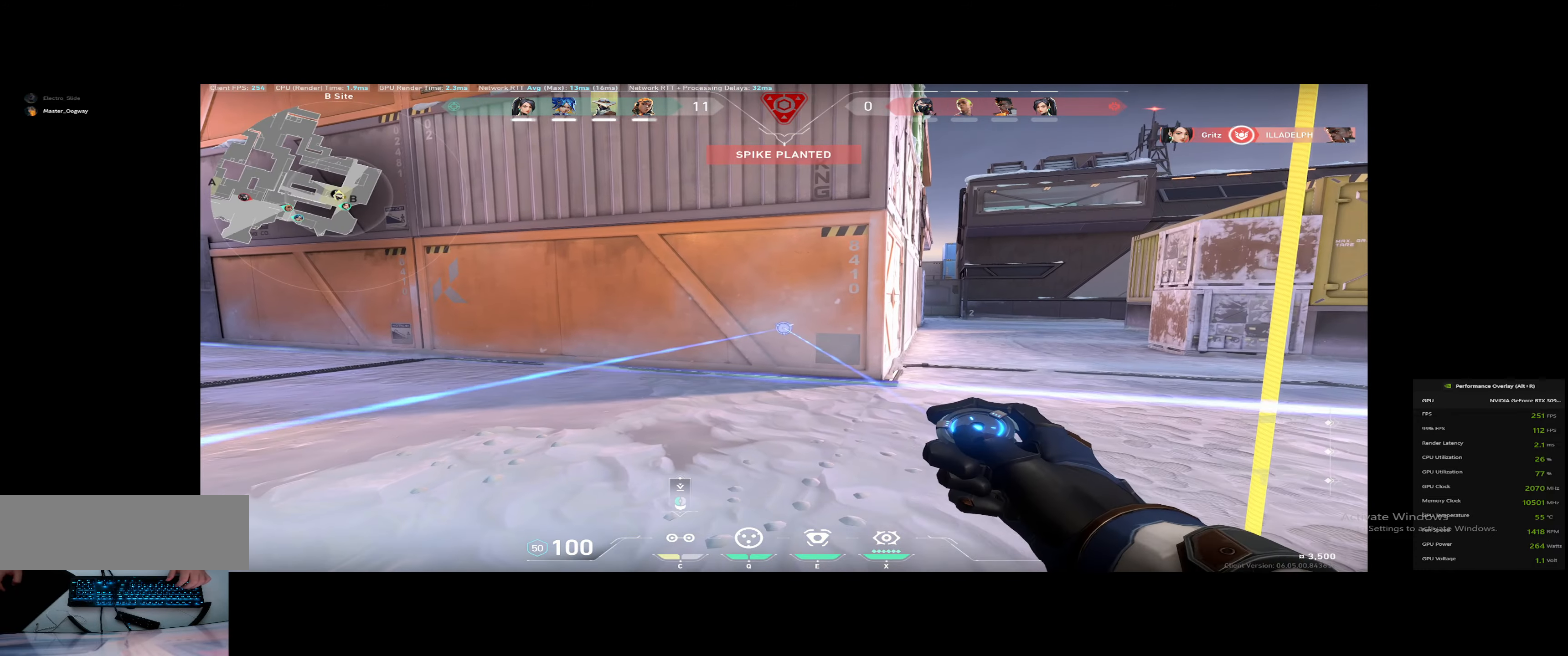
{"keys": [], "events": []}
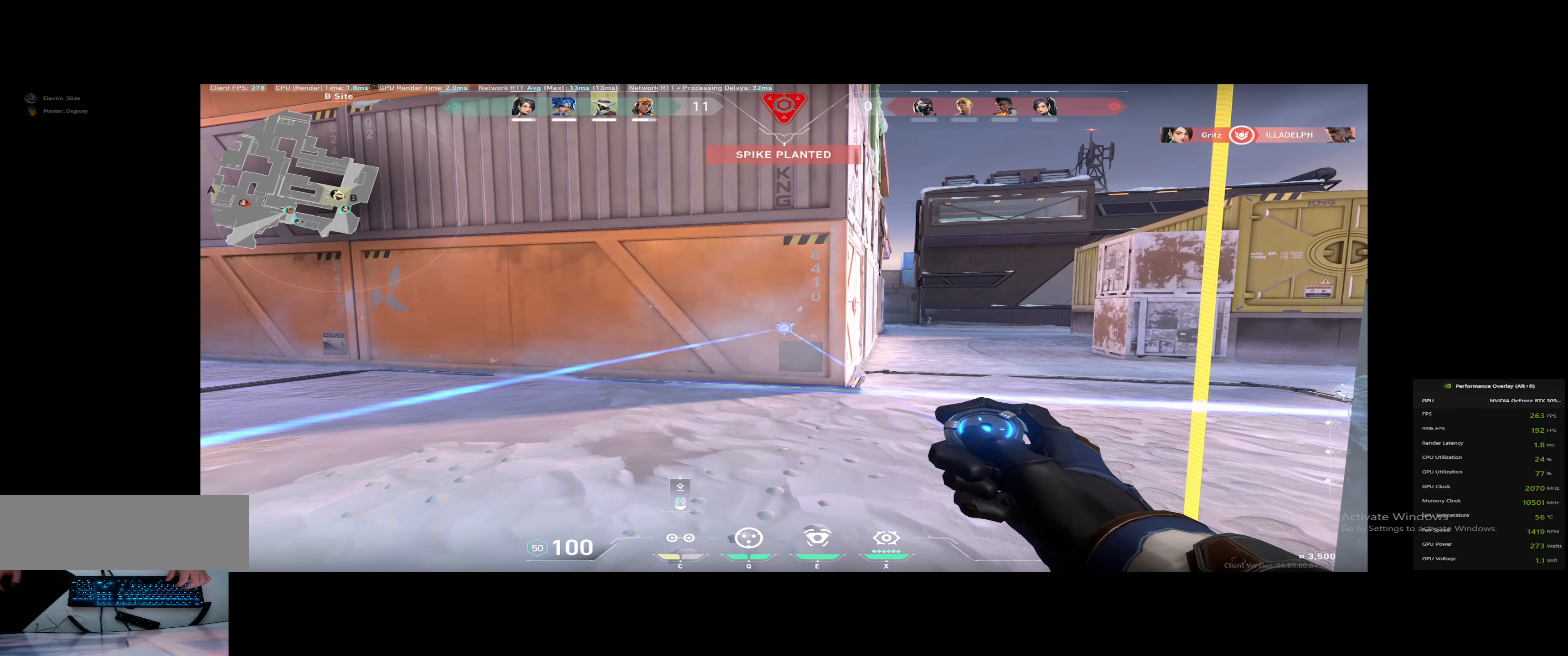
{"keys": [], "events": []}
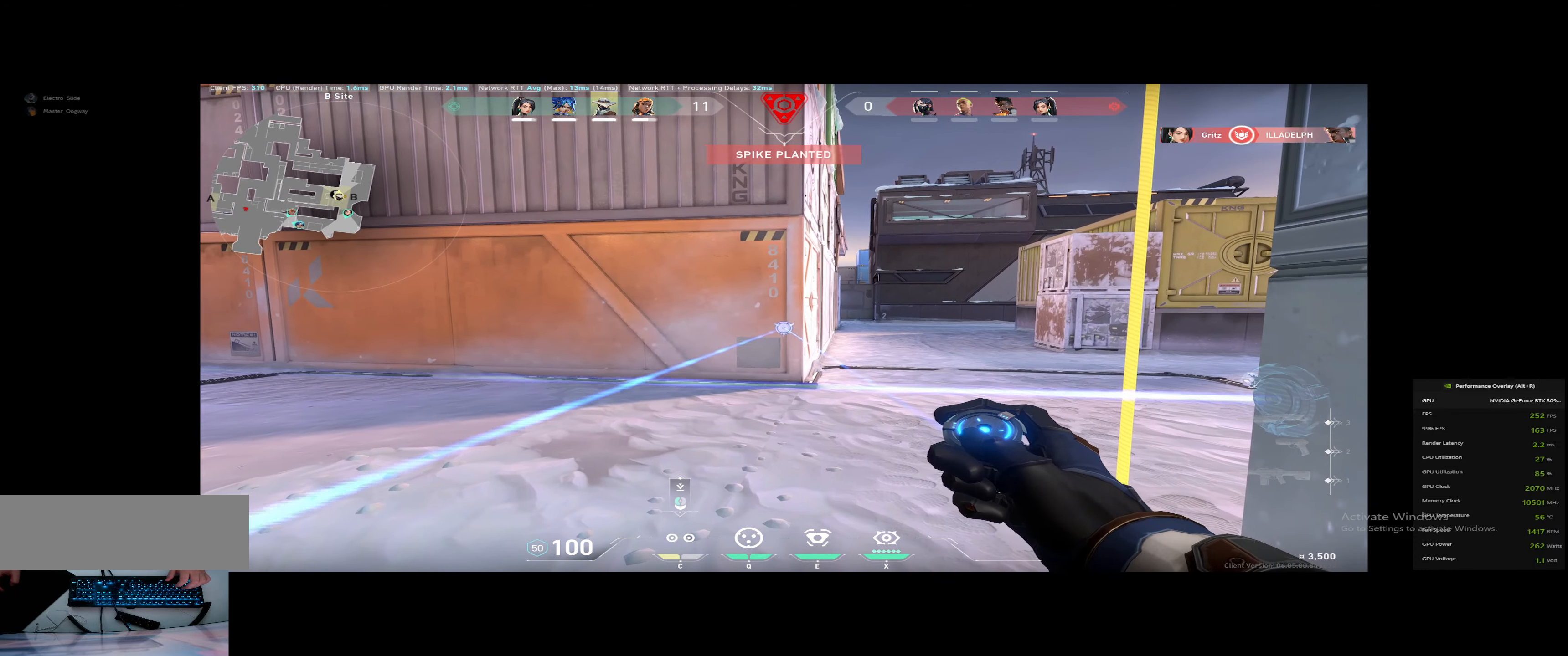
{"keys": [], "events": []}
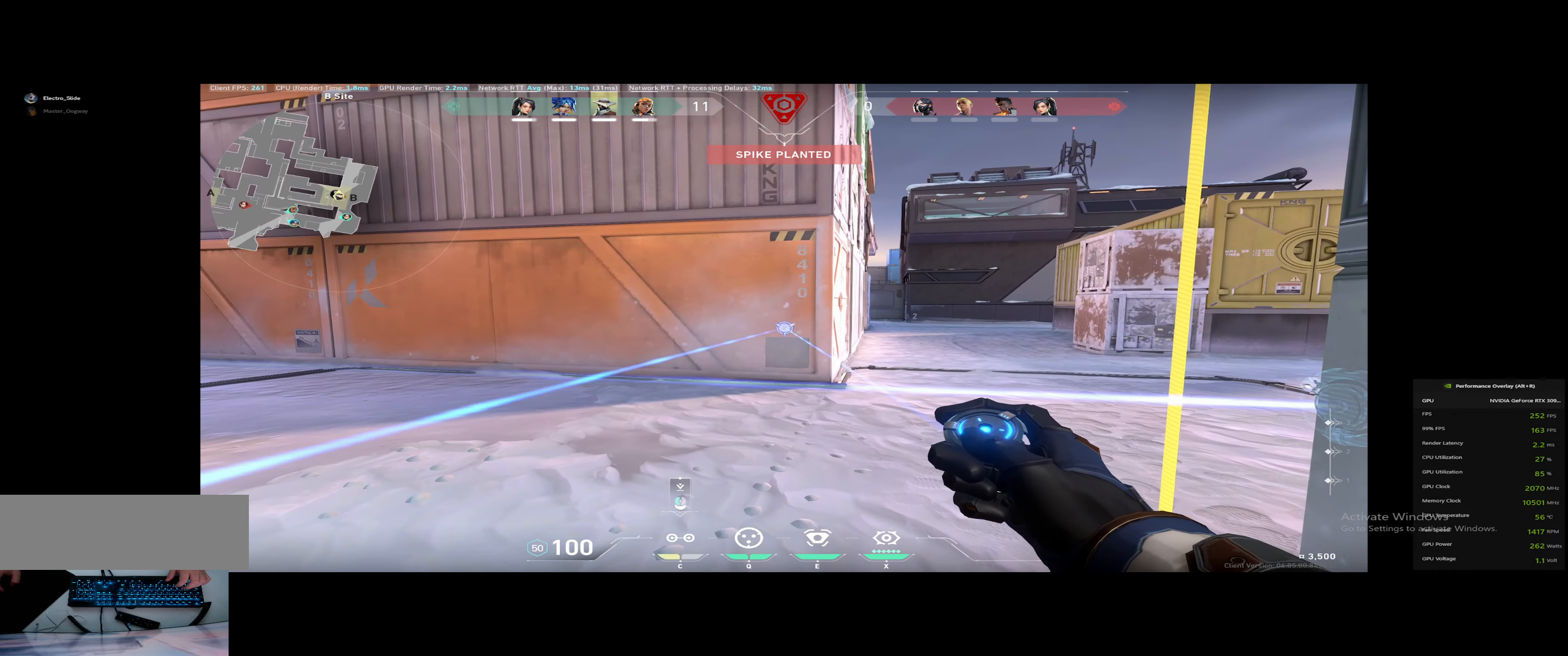
{"keys": [], "events": []}
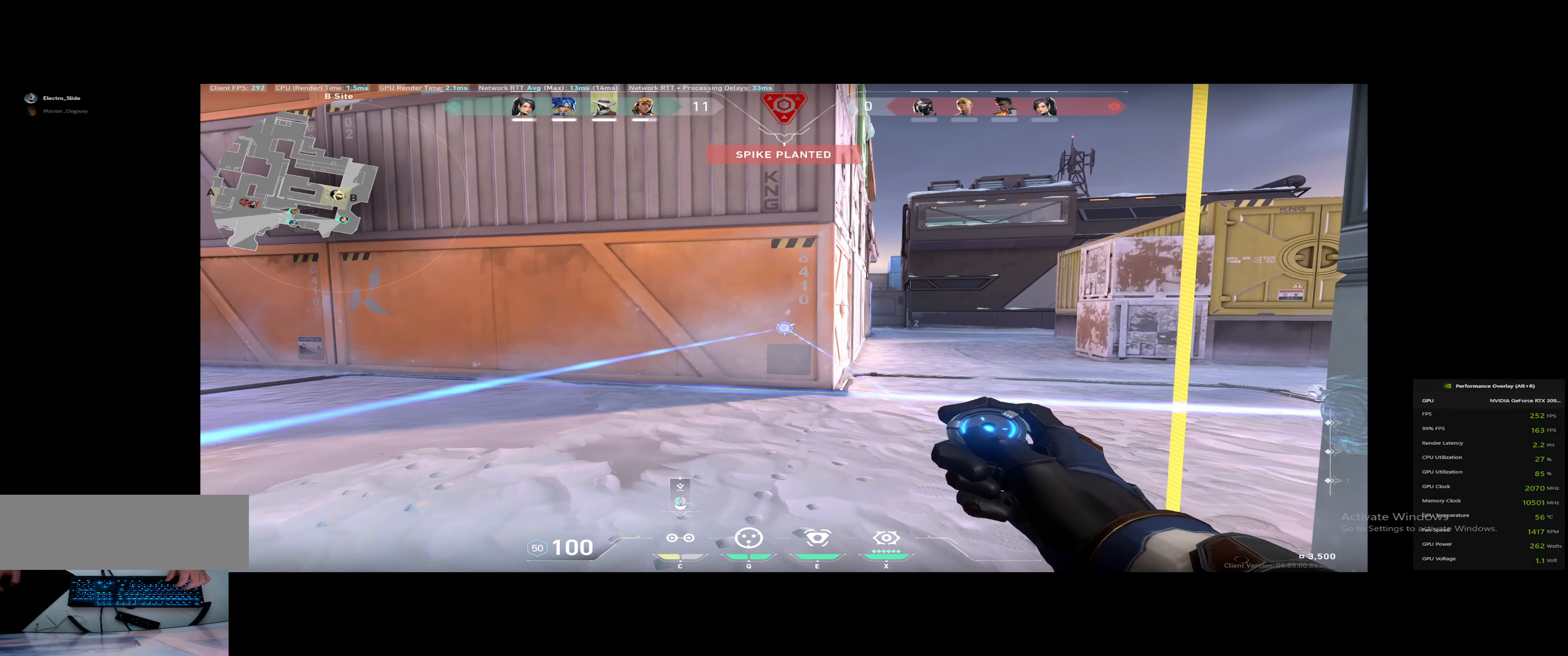
{"keys": ["d"], "events": [[184, "d", "down"]]}
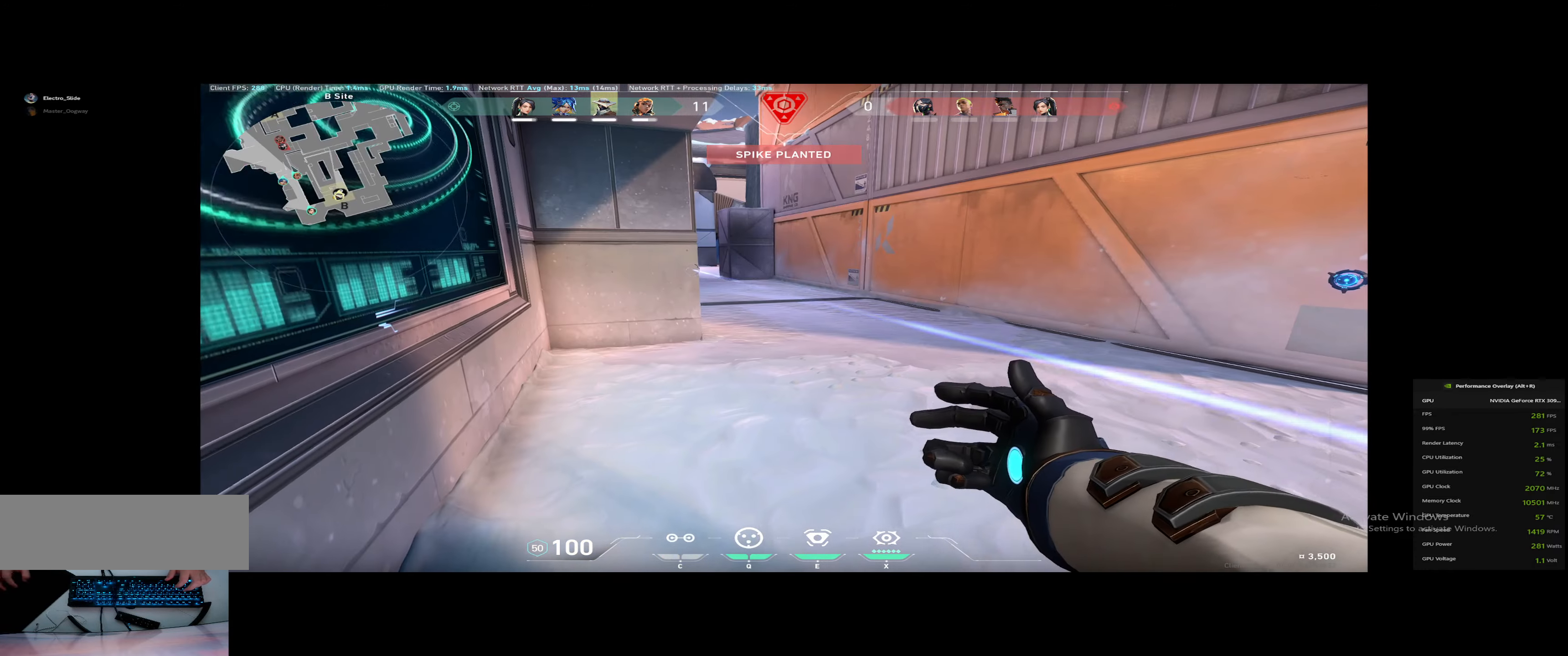
{"keys": ["d", "s"], "events": [[233, "s", "down"]]}